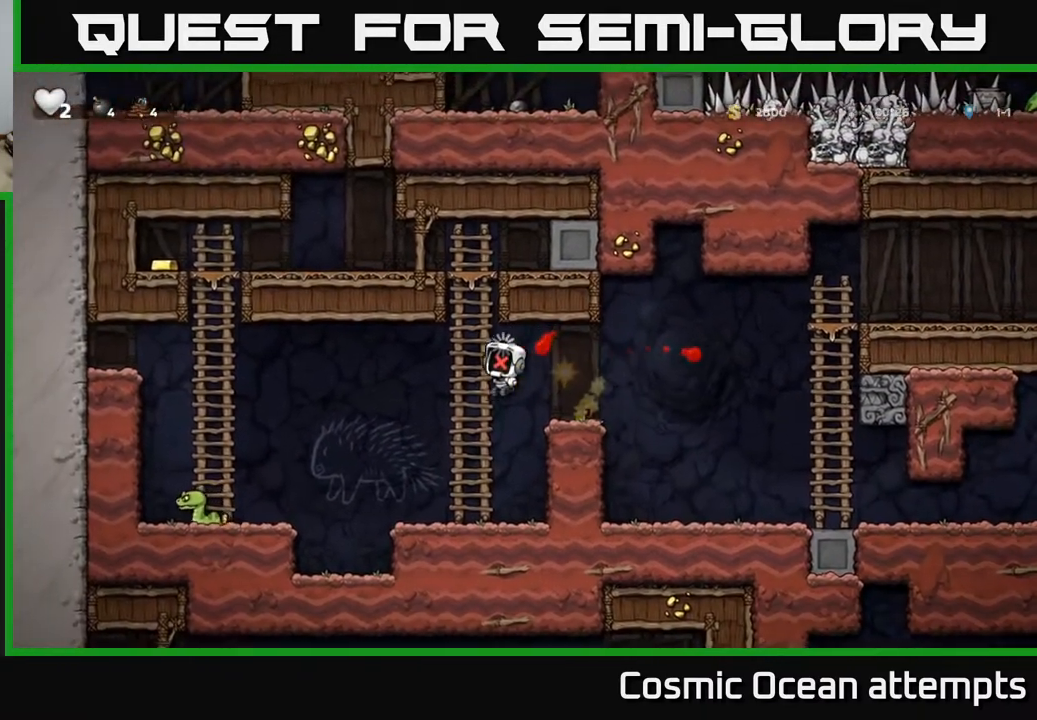
Gameplay with a controller (Xbox layout); each line is a JSON object with the inputs held at the frame after it. "events" lists button and stick changes between this image and that frame as [ms after this image, input, new state], when the widget could be followed in between. Not read: left_stick.
{"buttons": [], "right_stick": "center", "events": [[83, "A", "up"]]}
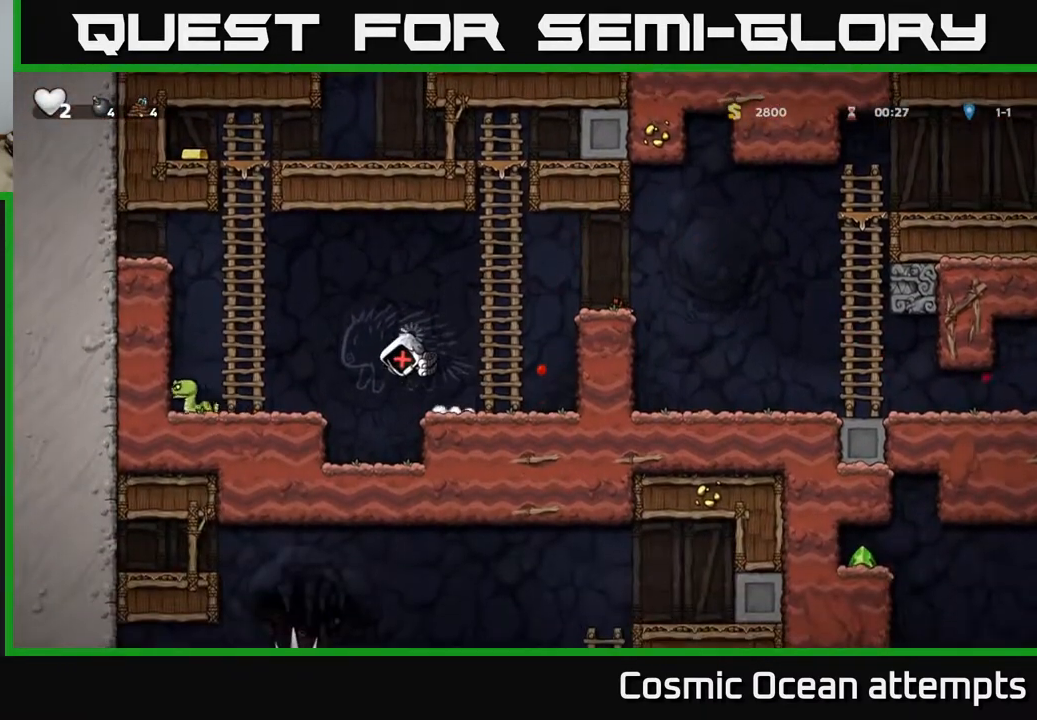
{"buttons": [], "right_stick": "center", "events": []}
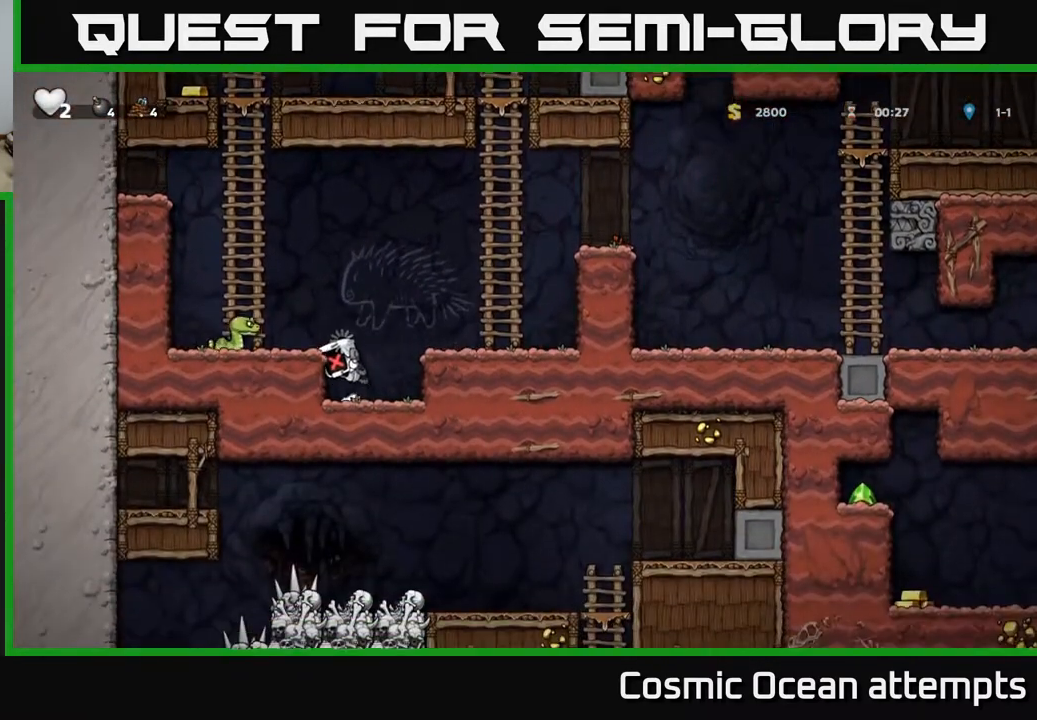
{"buttons": ["A"], "right_stick": "center", "events": [[67, "X", "down"], [100, "A", "down"], [183, "DPAD_RIGHT", "down"], [183, "X", "up"], [267, "A", "up"], [300, "X", "down"], [350, "DPAD_RIGHT", "up"], [383, "A", "down"], [417, "X", "up"]]}
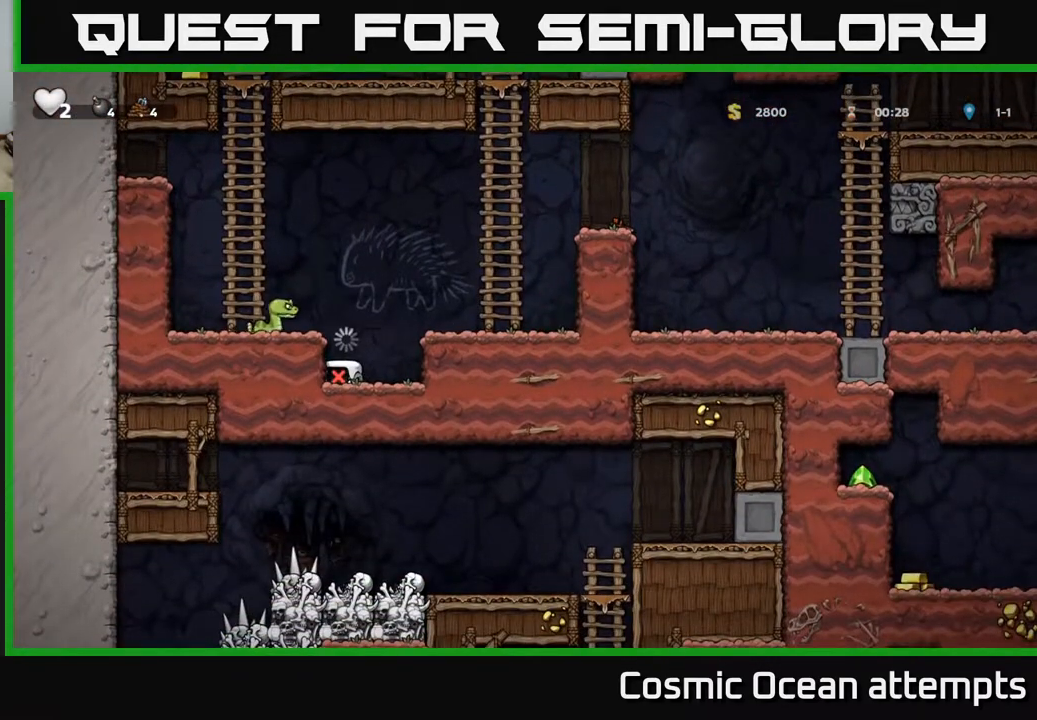
{"buttons": [], "right_stick": "center", "events": [[17, "X", "down"], [50, "A", "up"], [117, "A", "down"], [133, "DPAD_RIGHT", "down"], [133, "X", "up"], [217, "X", "down"], [250, "A", "up"], [267, "DPAD_RIGHT", "up"], [333, "A", "down"], [350, "X", "up"], [500, "A", "up"]]}
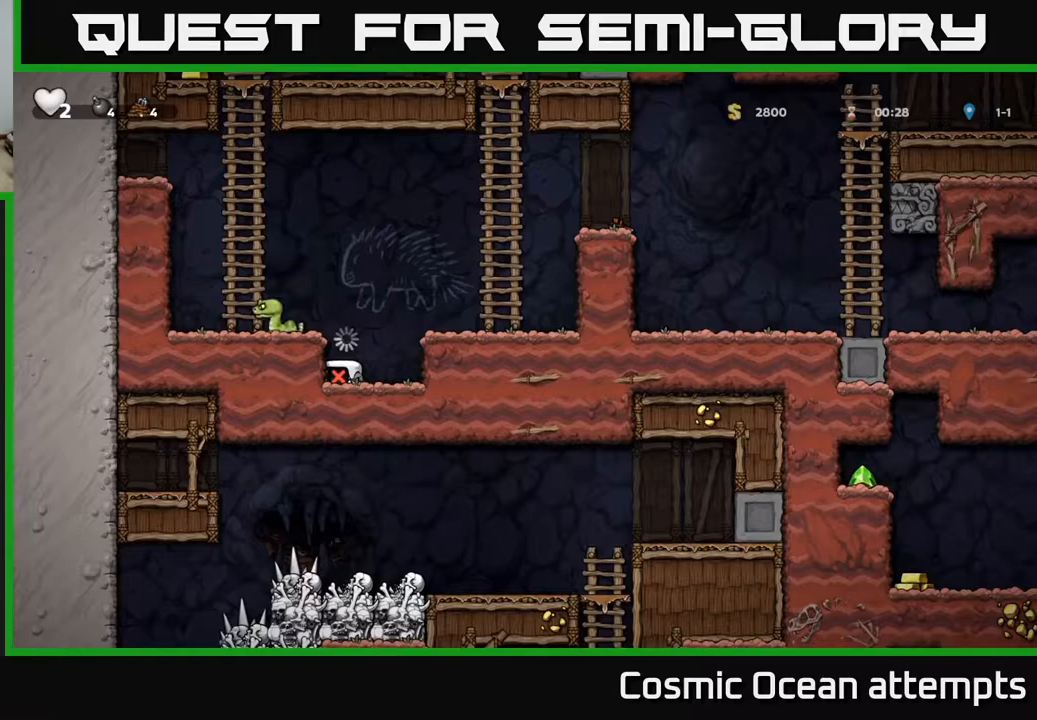
{"buttons": [], "right_stick": "center", "events": [[50, "DPAD_RIGHT", "down"], [167, "DPAD_RIGHT", "up"]]}
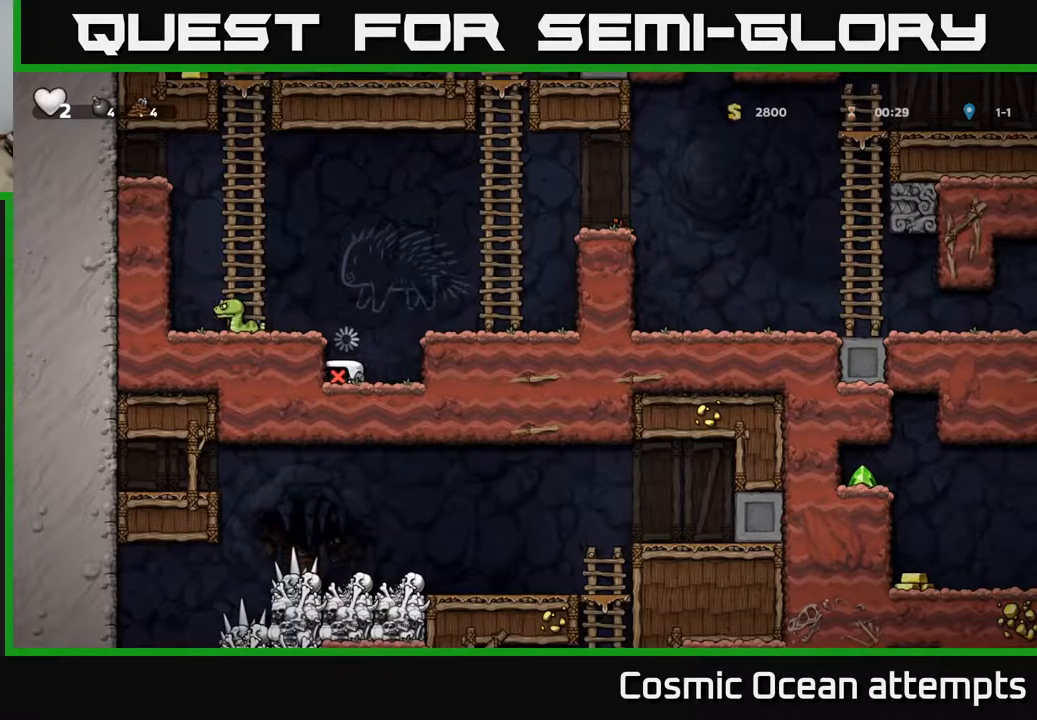
{"buttons": ["DPAD_RIGHT"], "right_stick": "center", "events": [[33, "DPAD_RIGHT", "down"], [283, "DPAD_RIGHT", "up"], [500, "DPAD_RIGHT", "down"]]}
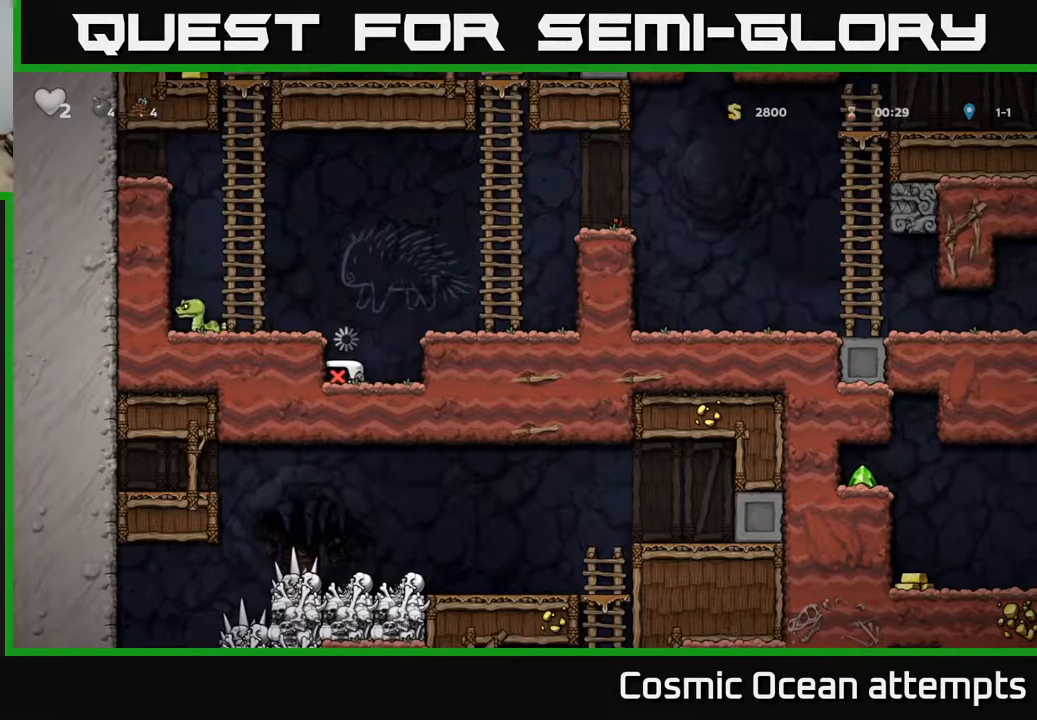
{"buttons": ["A", "X", "DPAD_LEFT"], "right_stick": "center", "events": [[200, "DPAD_RIGHT", "up"], [367, "DPAD_LEFT", "down"], [400, "A", "down"], [467, "X", "down"]]}
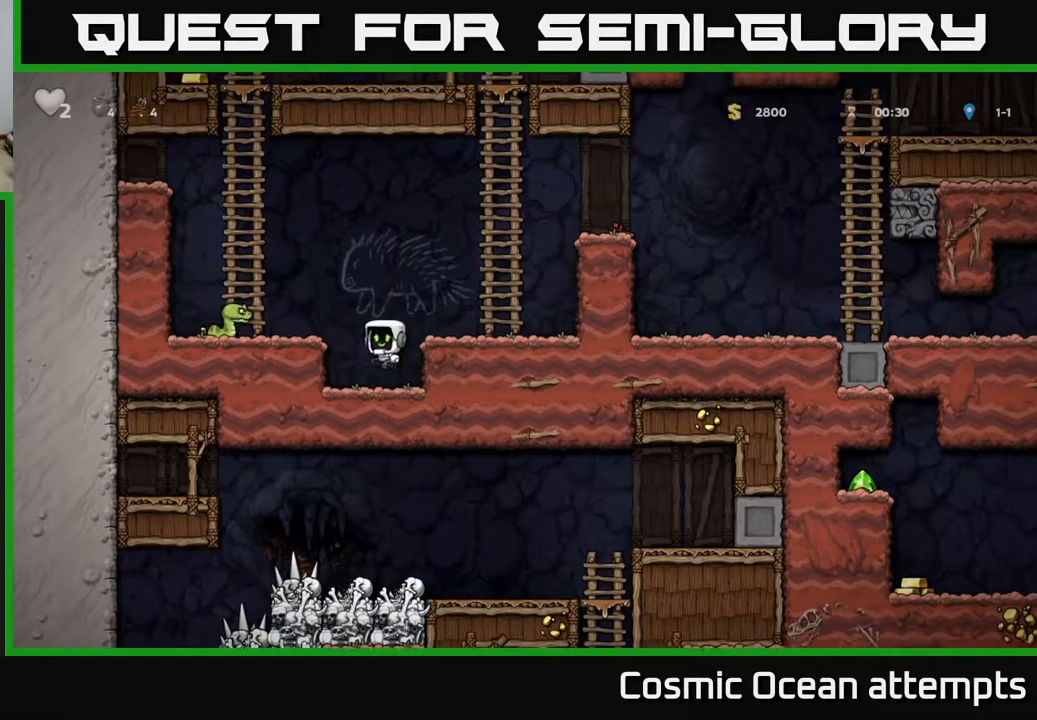
{"buttons": ["DPAD_UP"], "right_stick": "center", "events": [[83, "X", "up"], [150, "A", "up"], [300, "DPAD_UP", "down"], [317, "DPAD_LEFT", "up"], [333, "A", "down"], [483, "A", "up"]]}
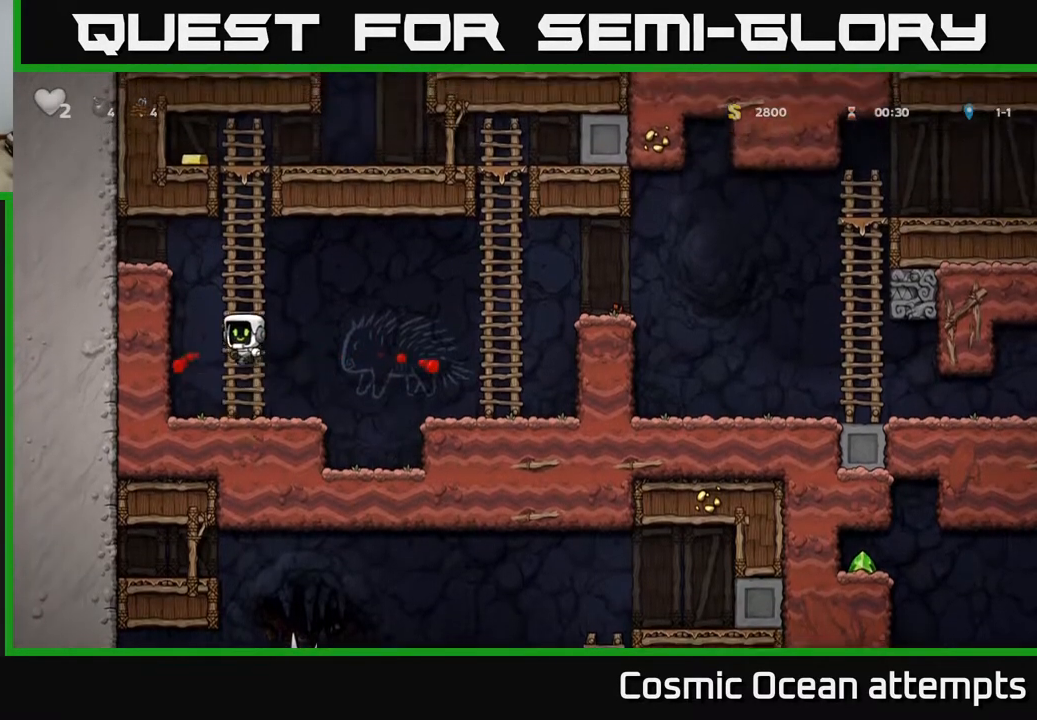
{"buttons": ["DPAD_UP"], "right_stick": "center", "events": [[167, "A", "down"], [317, "A", "up"]]}
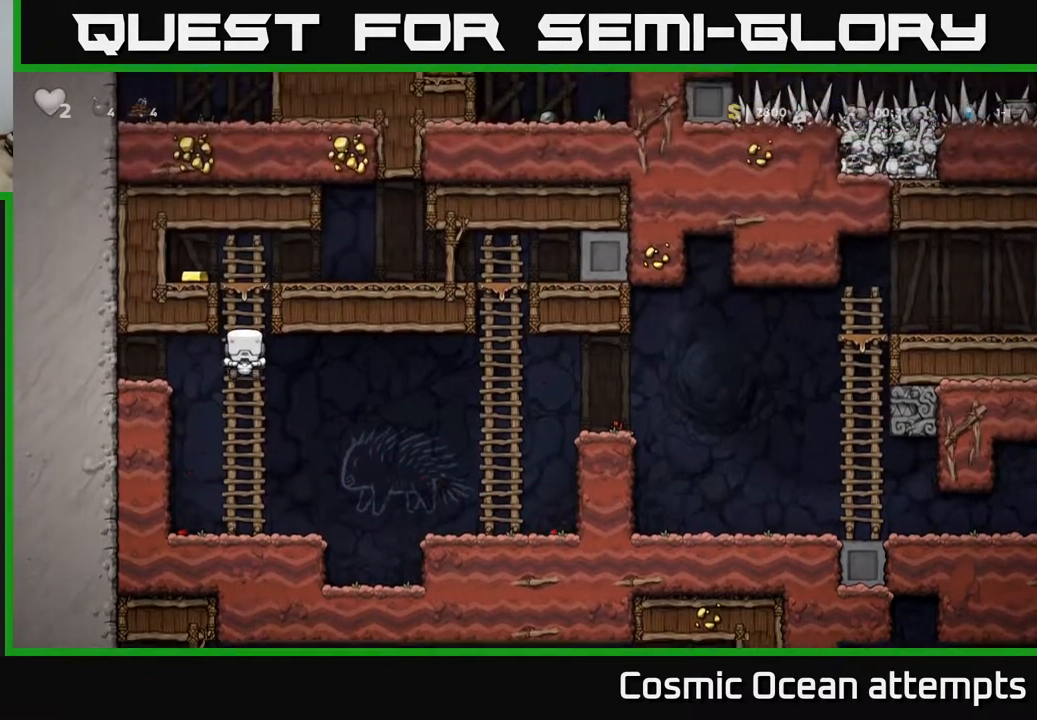
{"buttons": ["DPAD_RIGHT"], "right_stick": "center", "events": [[117, "A", "down"], [200, "DPAD_LEFT", "down"], [250, "DPAD_UP", "up"], [300, "A", "up"], [400, "DPAD_LEFT", "up"], [433, "DPAD_RIGHT", "down"]]}
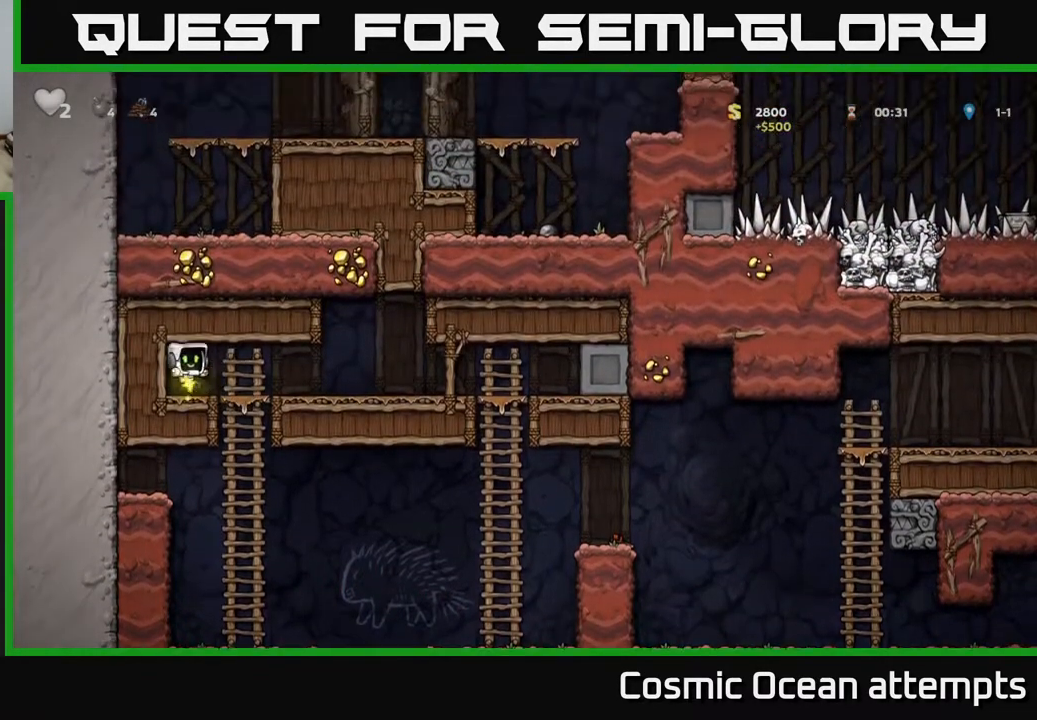
{"buttons": ["DPAD_RIGHT"], "right_stick": "center", "events": []}
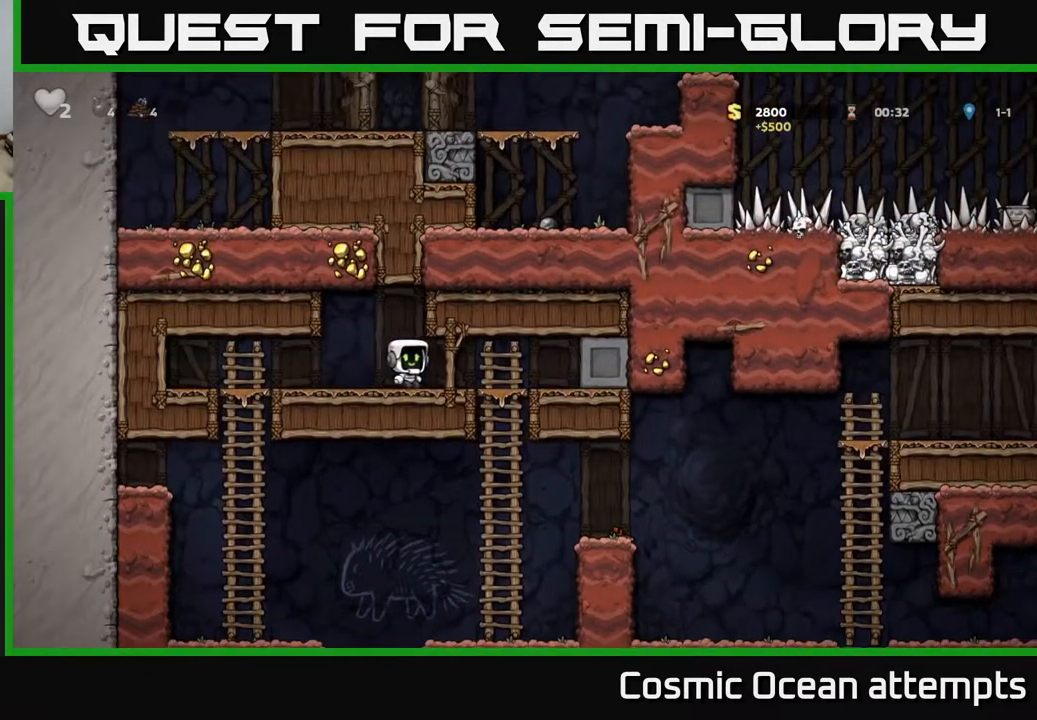
{"buttons": [], "right_stick": "center", "events": [[183, "DPAD_DOWN", "down"], [217, "DPAD_RIGHT", "up"], [233, "A", "down"], [283, "DPAD_DOWN", "up"], [317, "A", "up"]]}
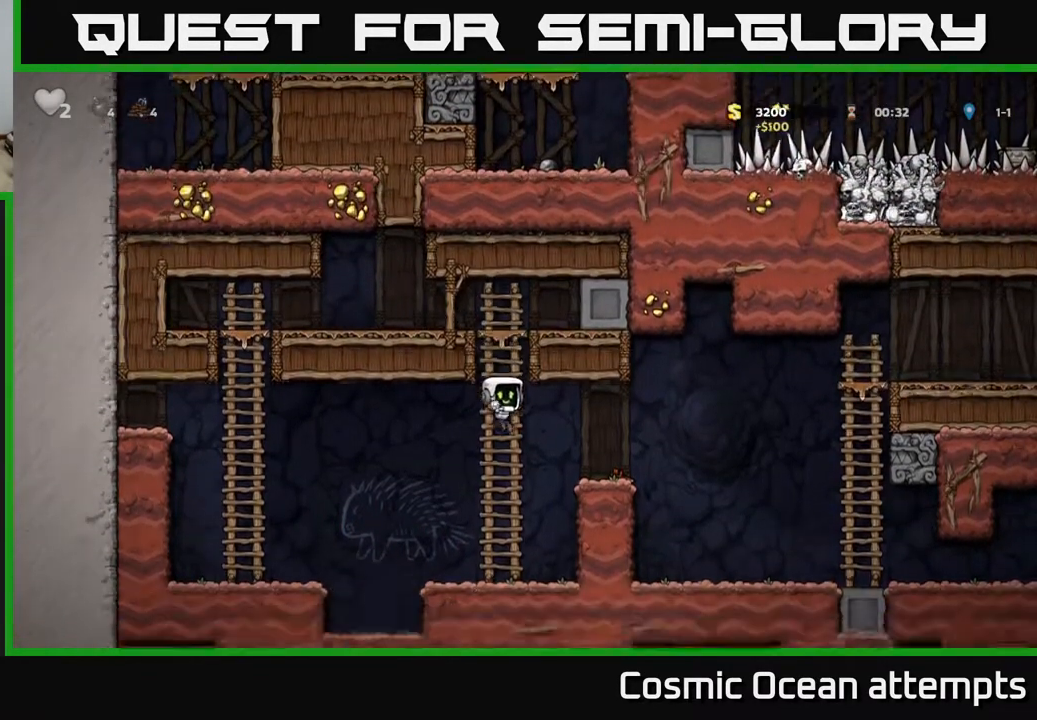
{"buttons": ["DPAD_RIGHT"], "right_stick": "center", "events": [[67, "DPAD_UP", "down"], [167, "A", "down"], [183, "DPAD_RIGHT", "down"], [183, "DPAD_UP", "up"], [350, "A", "up"]]}
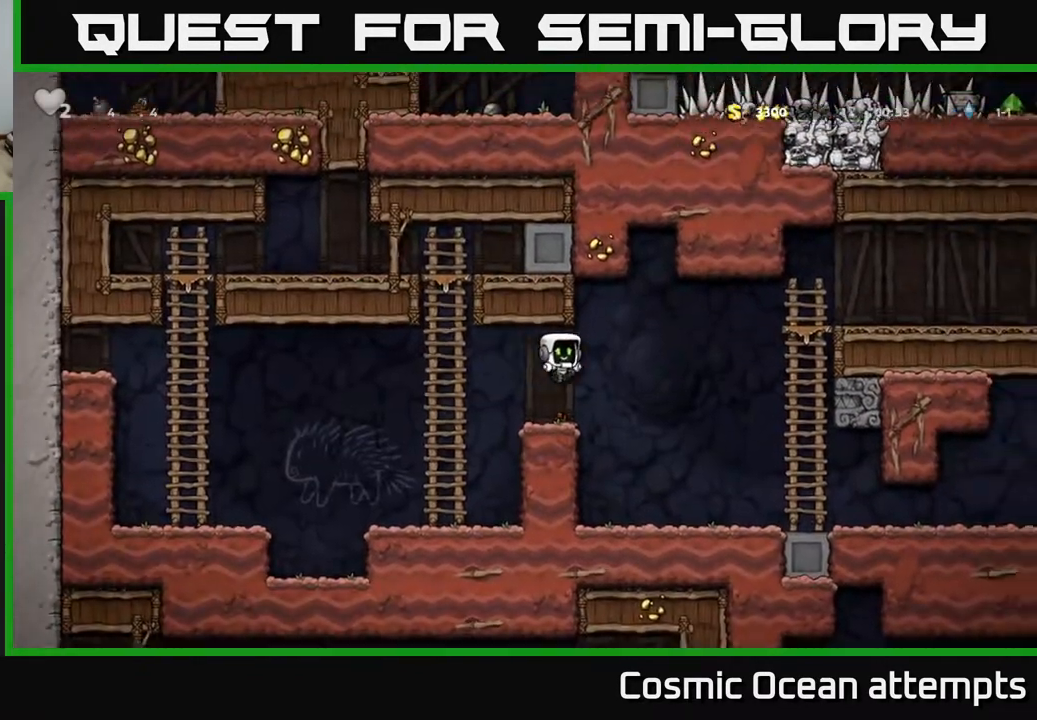
{"buttons": ["DPAD_RIGHT"], "right_stick": "center", "events": []}
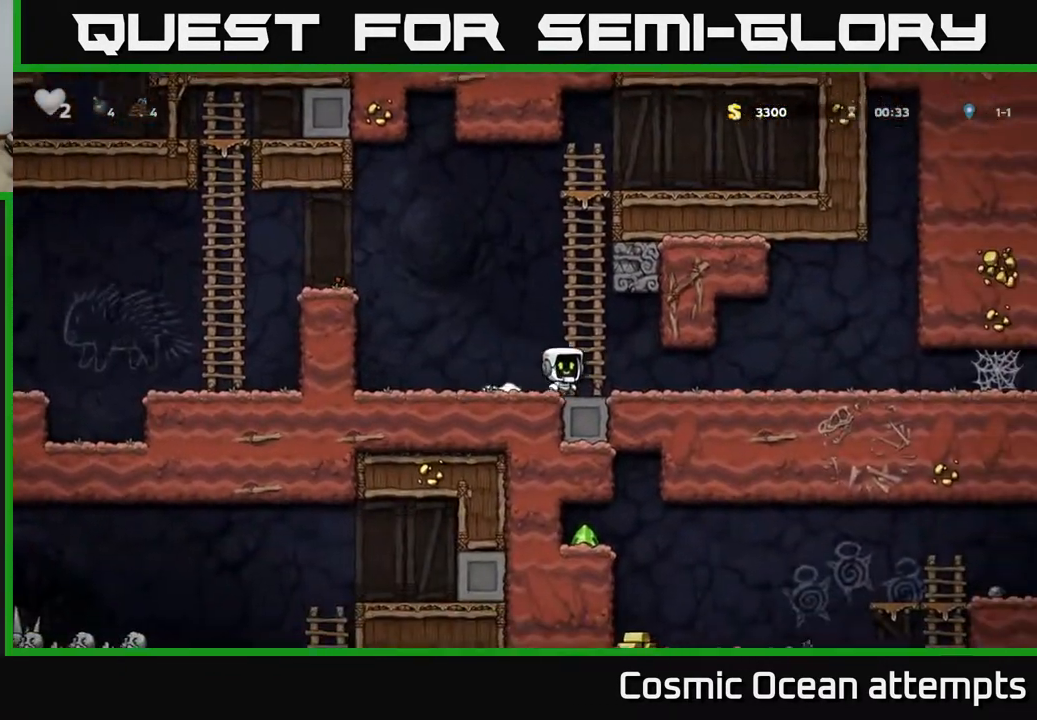
{"buttons": ["DPAD_RIGHT"], "right_stick": "center", "events": []}
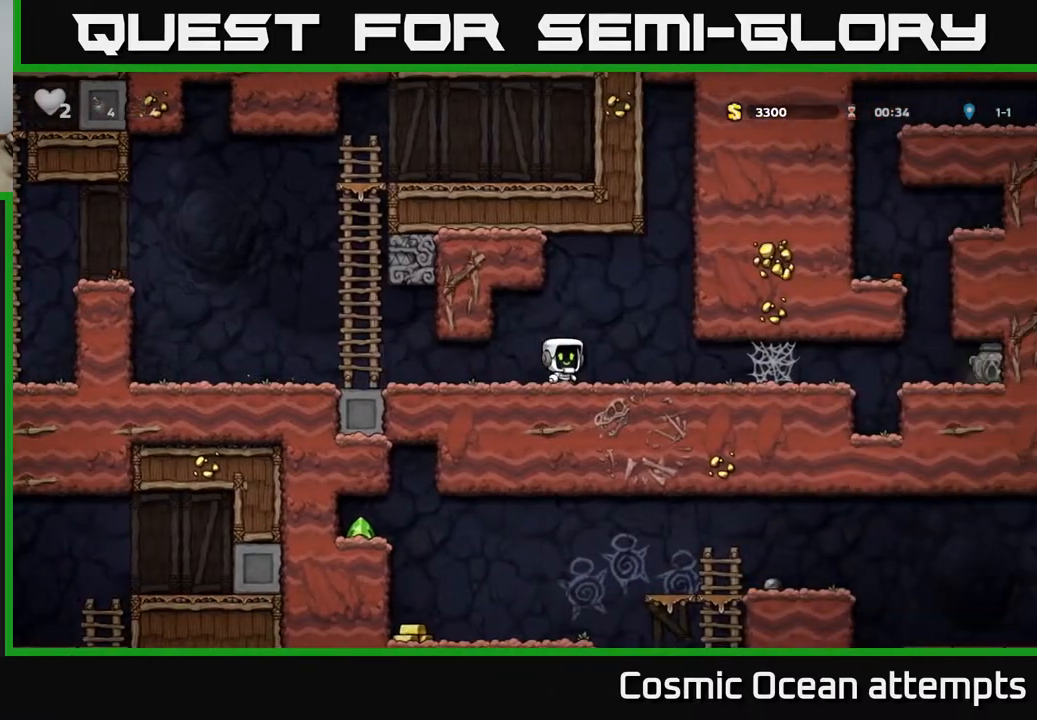
{"buttons": ["DPAD_RIGHT"], "right_stick": "center", "events": [[400, "A", "down"], [467, "A", "up"]]}
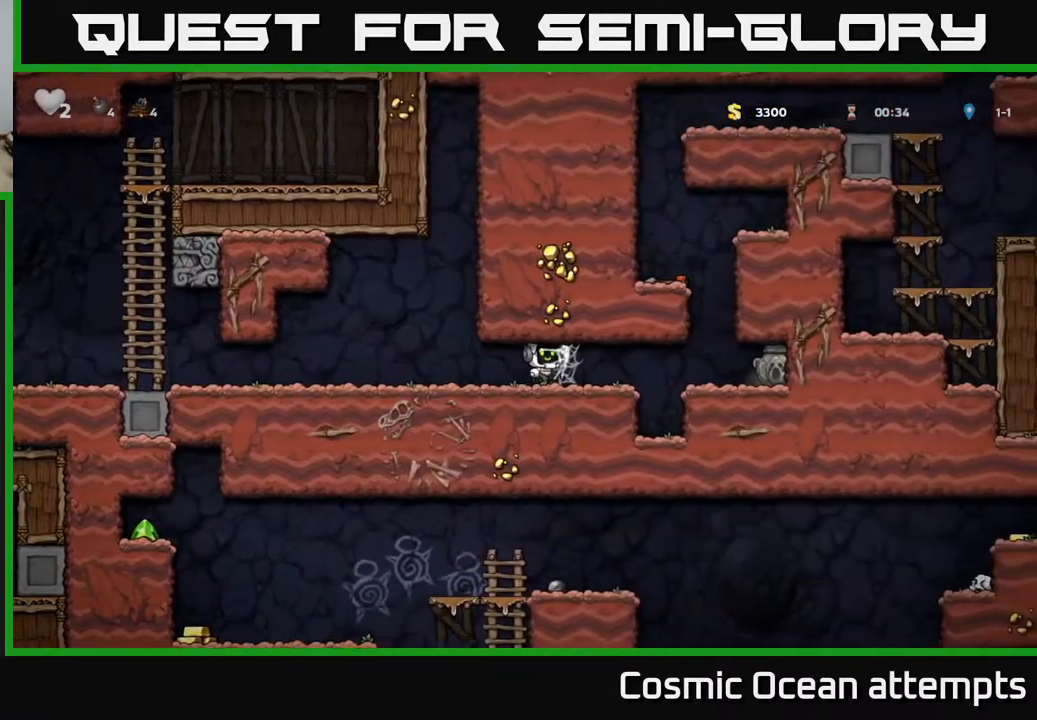
{"buttons": ["DPAD_RIGHT"], "right_stick": "center", "events": [[33, "A", "down"], [100, "A", "up"], [183, "A", "down"], [233, "A", "up"], [333, "A", "down"], [417, "A", "up"]]}
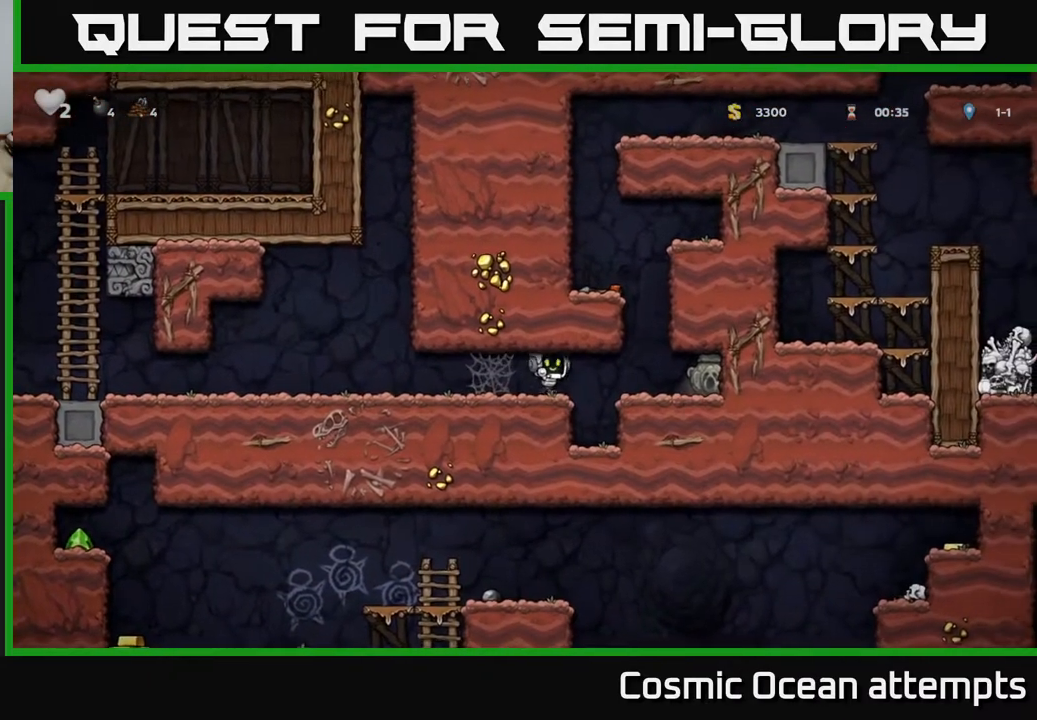
{"buttons": ["X", "DPAD_LEFT"], "right_stick": "center", "events": [[333, "DPAD_DOWN", "down"], [350, "DPAD_RIGHT", "up"], [400, "X", "down"], [483, "DPAD_DOWN", "up"], [500, "DPAD_LEFT", "down"]]}
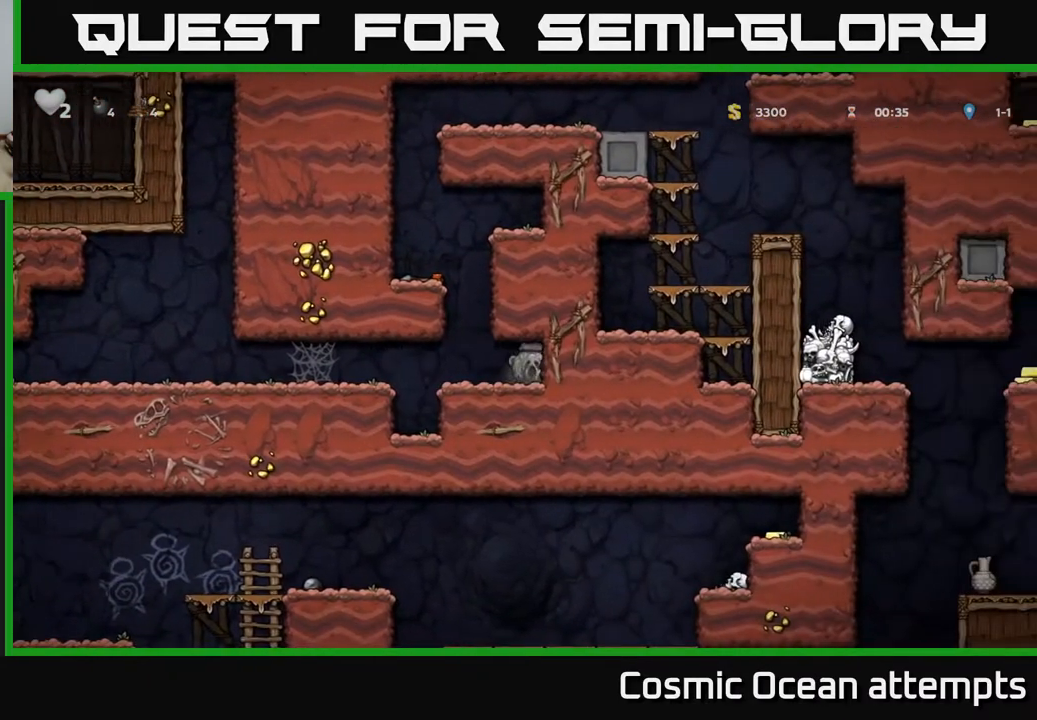
{"buttons": ["DPAD_LEFT"], "right_stick": "center", "events": [[17, "X", "up"], [133, "A", "down"], [350, "A", "up"]]}
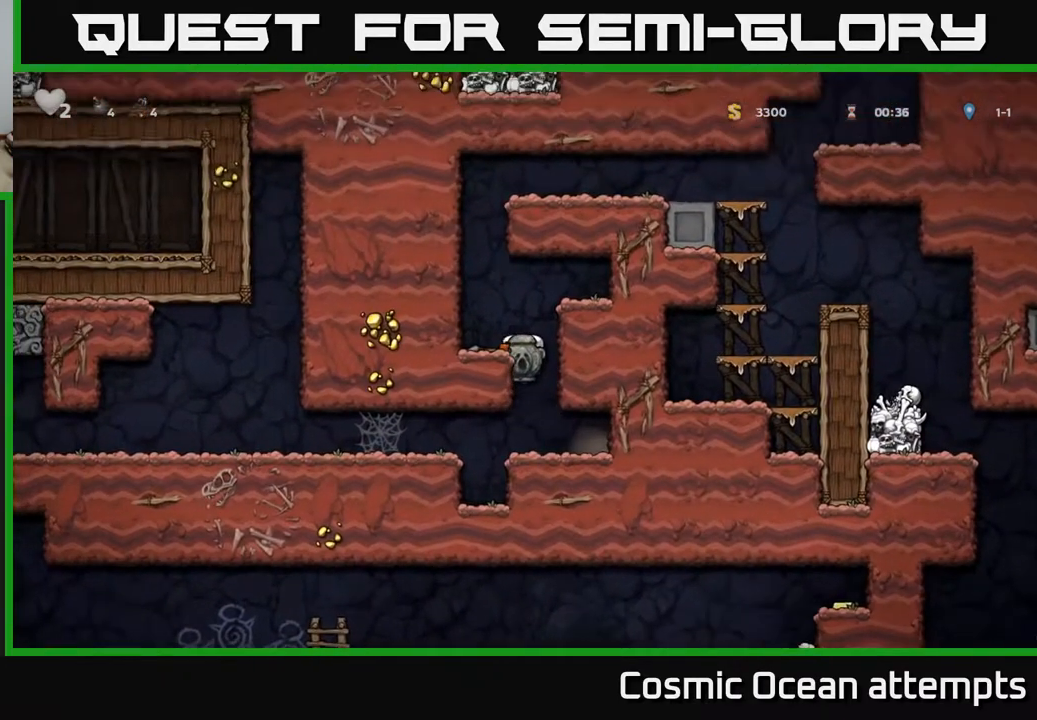
{"buttons": ["A", "DPAD_RIGHT"], "right_stick": "center", "events": [[50, "A", "down"], [150, "A", "up"], [233, "DPAD_LEFT", "up"], [433, "DPAD_RIGHT", "down"], [450, "A", "down"]]}
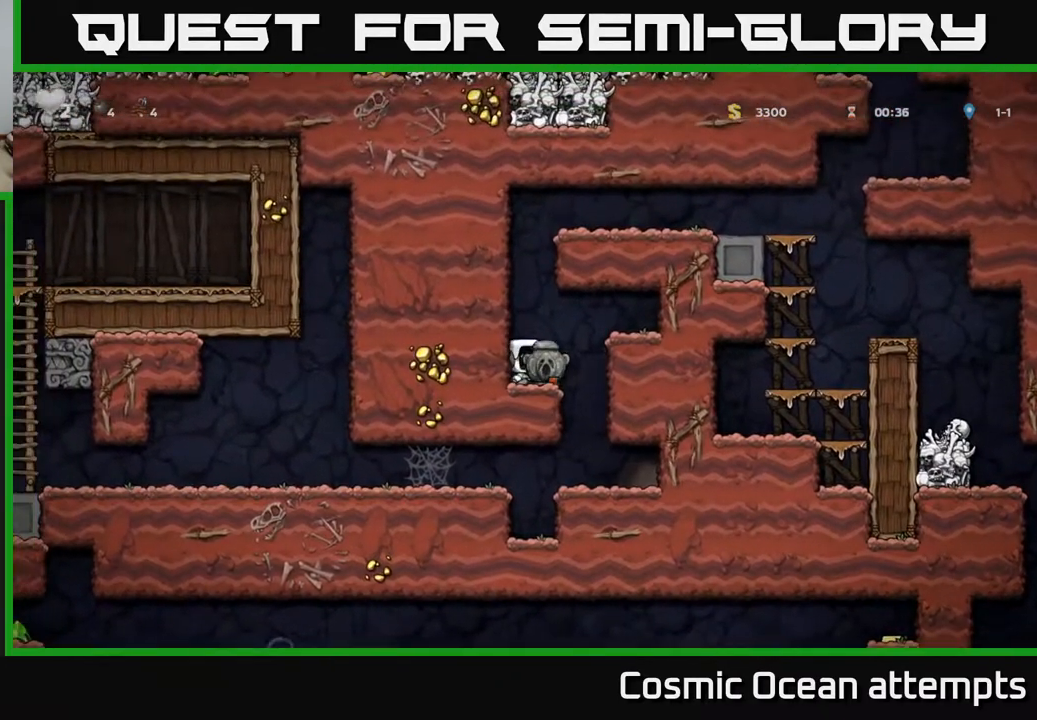
{"buttons": [], "right_stick": "center", "events": [[83, "A", "up"], [283, "DPAD_RIGHT", "up"]]}
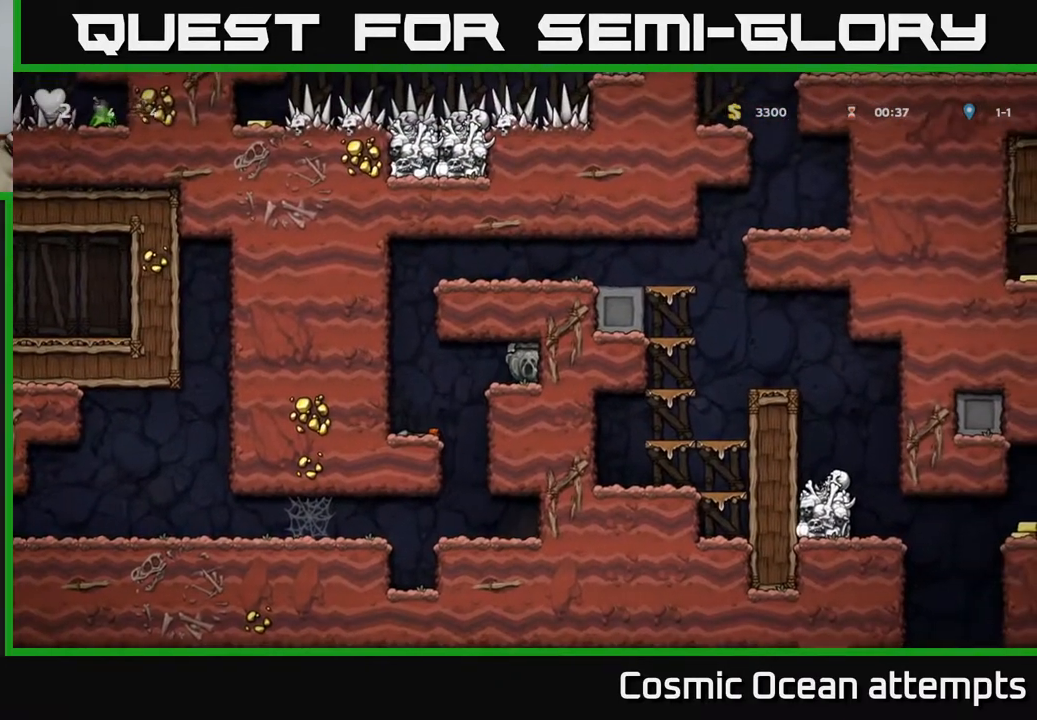
{"buttons": ["A", "DPAD_RIGHT"], "right_stick": "center", "events": [[50, "DPAD_LEFT", "down"], [267, "A", "down"], [350, "DPAD_LEFT", "up"], [400, "DPAD_RIGHT", "down"]]}
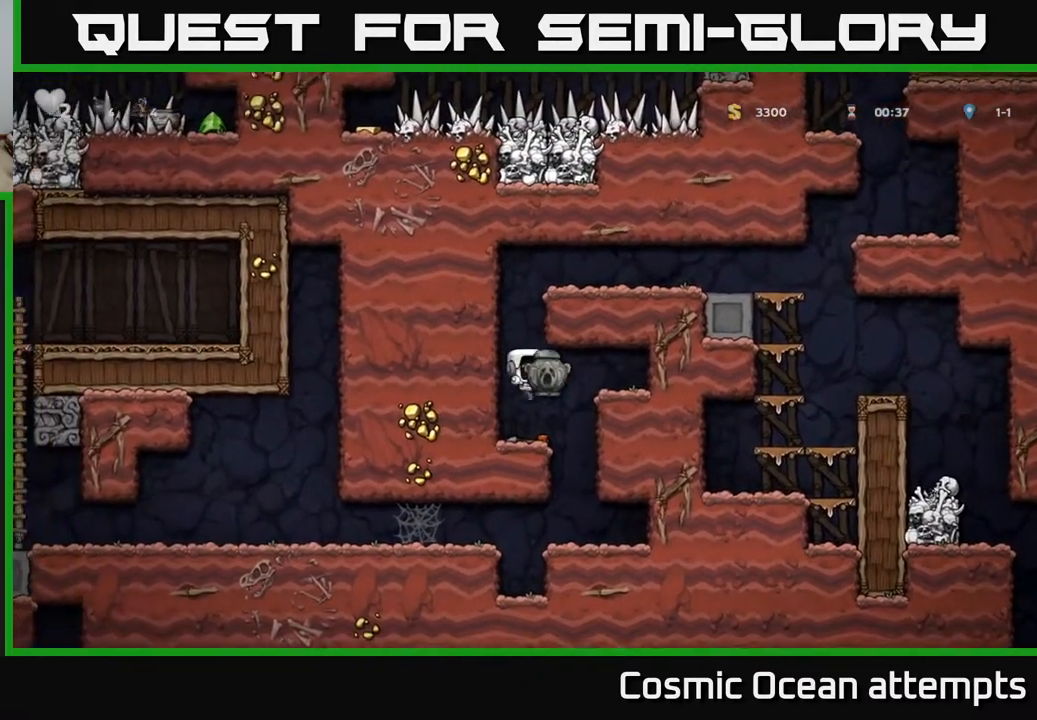
{"buttons": ["DPAD_LEFT"], "right_stick": "center", "events": [[183, "A", "up"], [300, "A", "down"], [367, "DPAD_RIGHT", "up"], [467, "DPAD_LEFT", "down"], [500, "A", "up"]]}
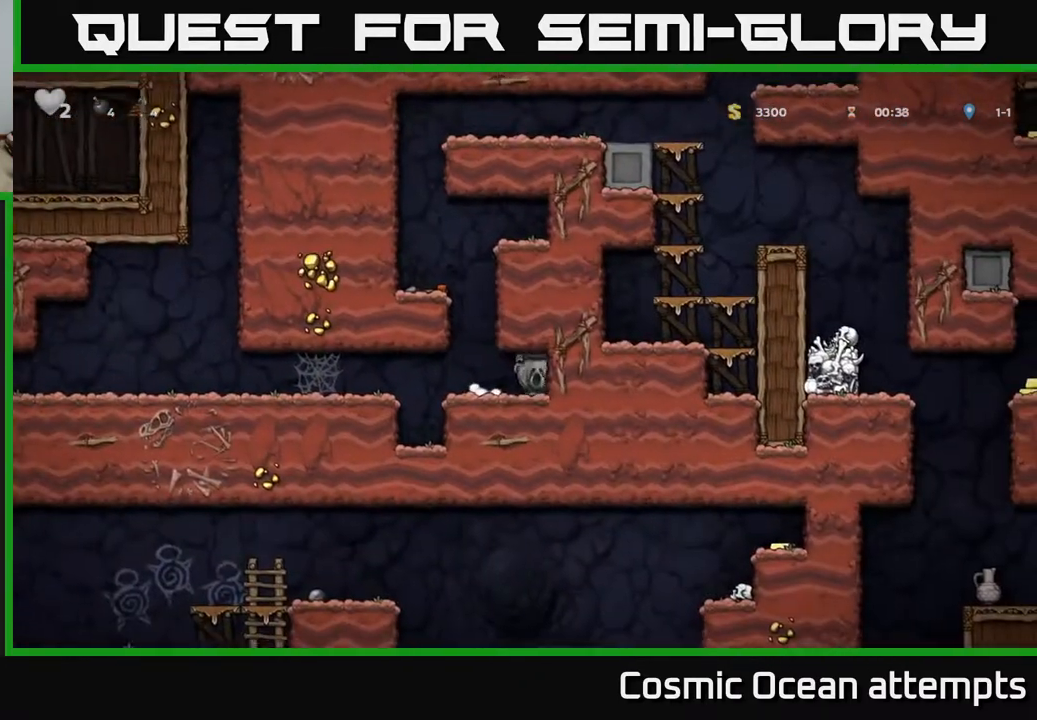
{"buttons": ["A", "DPAD_LEFT"], "right_stick": "center", "events": [[83, "DPAD_LEFT", "up"], [200, "A", "down"], [483, "DPAD_LEFT", "down"]]}
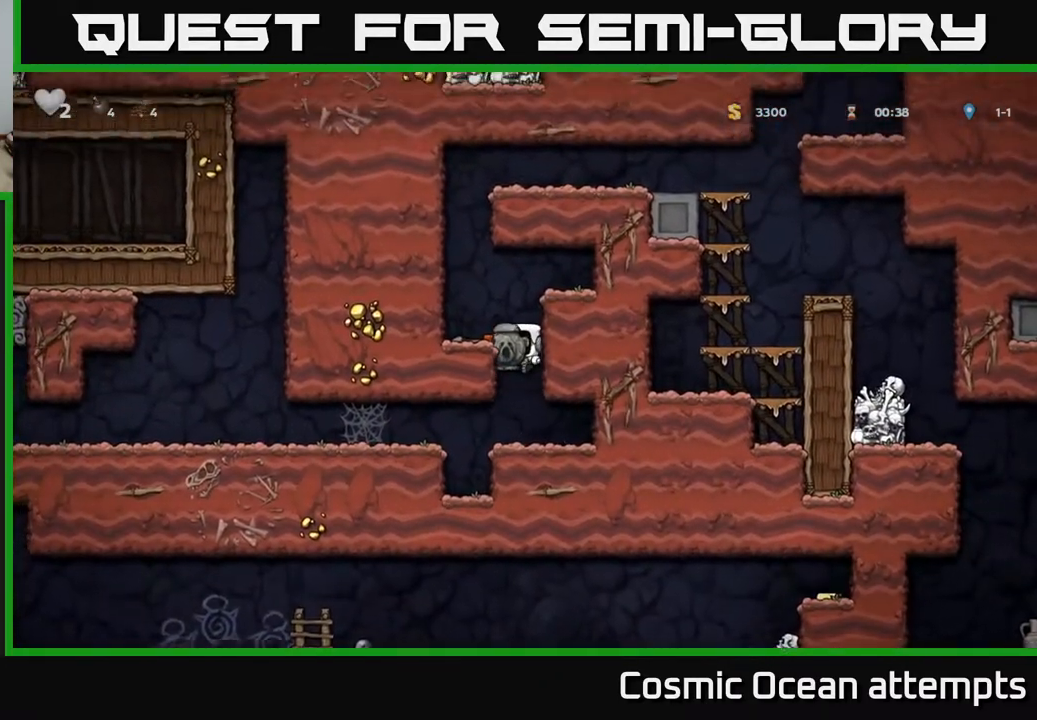
{"buttons": [], "right_stick": "center", "events": [[17, "A", "up"], [150, "A", "down"], [250, "A", "up"], [333, "DPAD_LEFT", "up"]]}
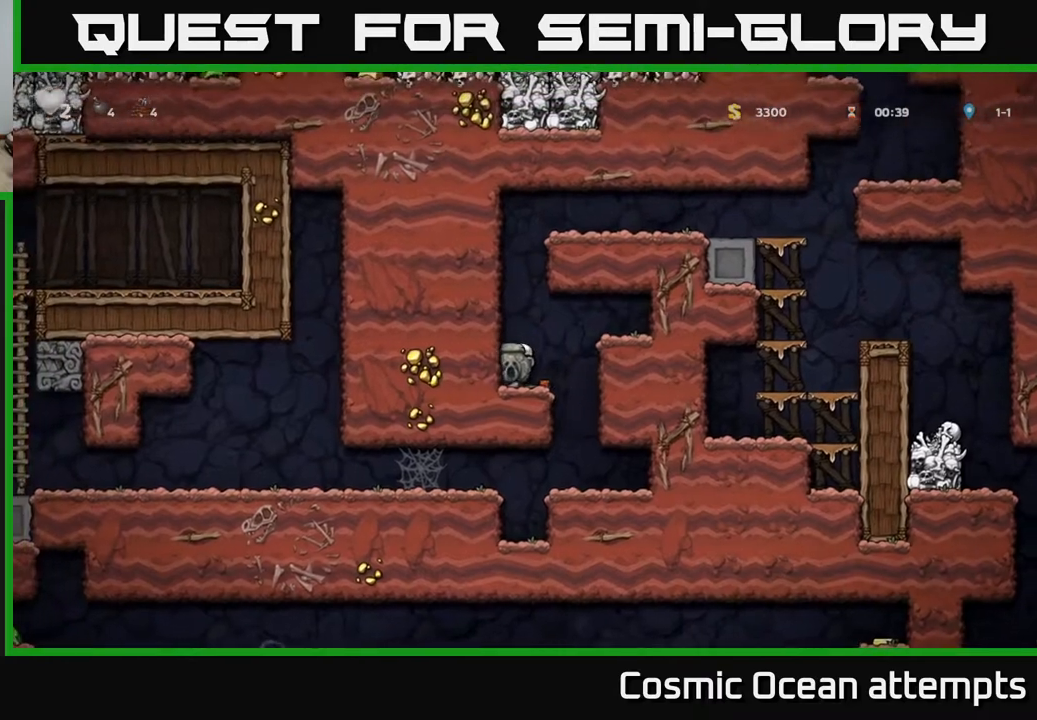
{"buttons": [], "right_stick": "center", "events": [[50, "DPAD_RIGHT", "down"], [67, "A", "down"], [200, "A", "up"], [350, "DPAD_RIGHT", "up"]]}
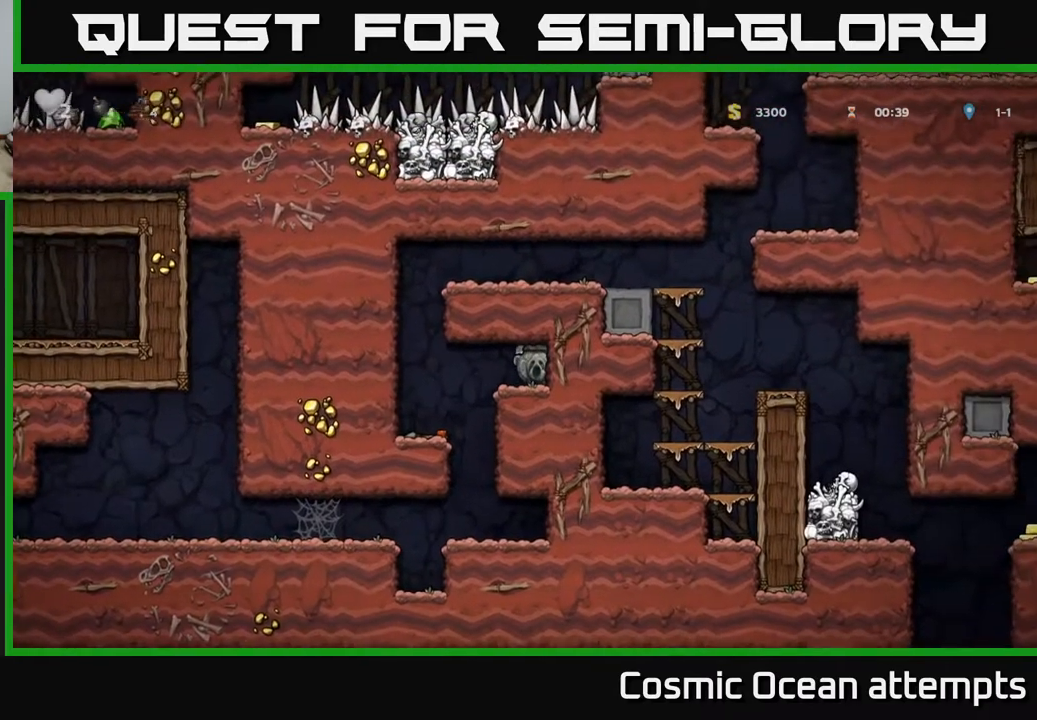
{"buttons": ["A", "DPAD_RIGHT"], "right_stick": "center", "events": [[50, "DPAD_LEFT", "down"], [283, "A", "down"], [350, "DPAD_LEFT", "up"], [400, "DPAD_RIGHT", "down"]]}
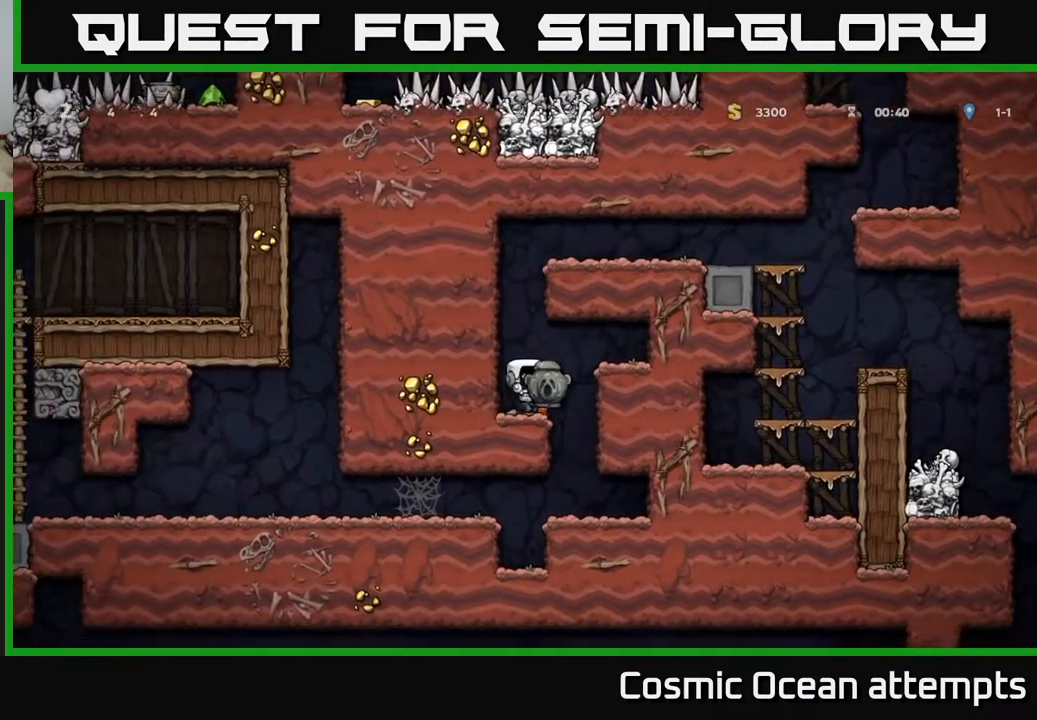
{"buttons": [], "right_stick": "center", "events": [[150, "A", "up"], [183, "DPAD_RIGHT", "up"], [200, "A", "down"], [367, "A", "up"]]}
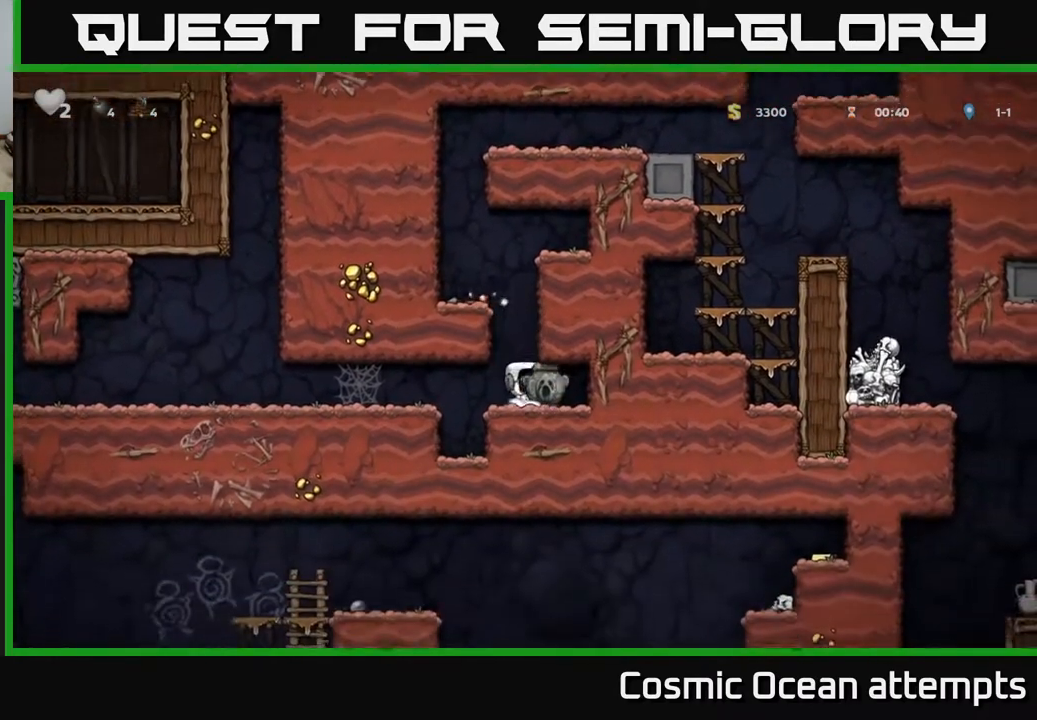
{"buttons": ["DPAD_LEFT"], "right_stick": "center", "events": [[17, "A", "down"], [133, "DPAD_LEFT", "down"], [233, "A", "up"], [383, "A", "down"], [467, "A", "up"]]}
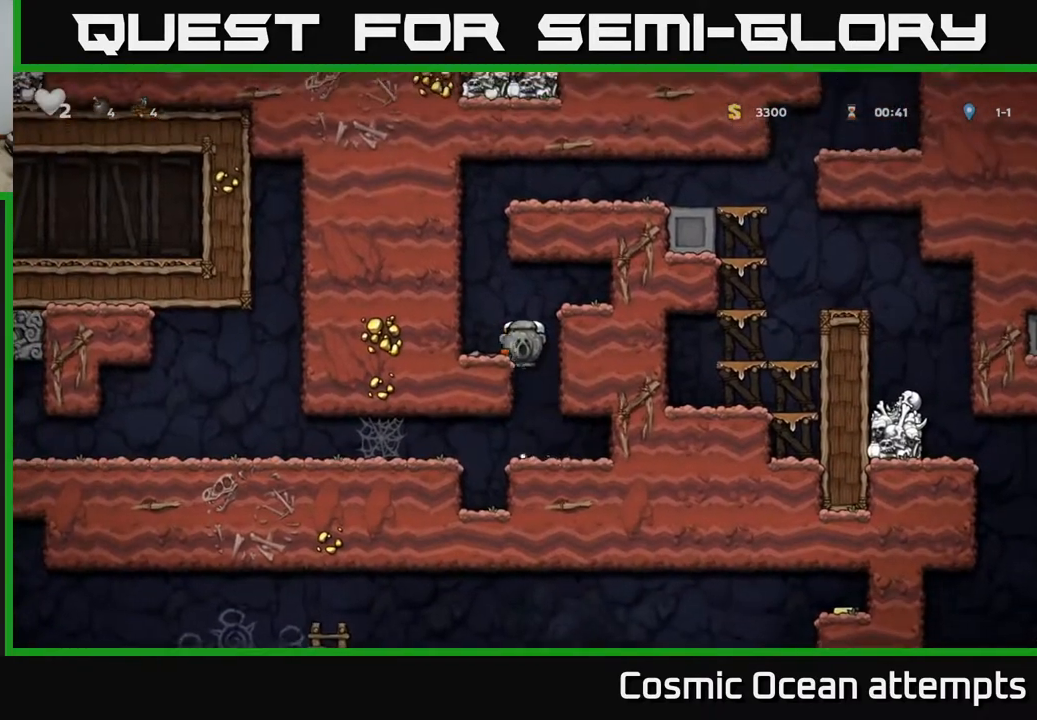
{"buttons": ["DPAD_RIGHT"], "right_stick": "center", "events": [[67, "DPAD_LEFT", "up"], [267, "DPAD_RIGHT", "down"], [283, "A", "down"], [433, "A", "up"]]}